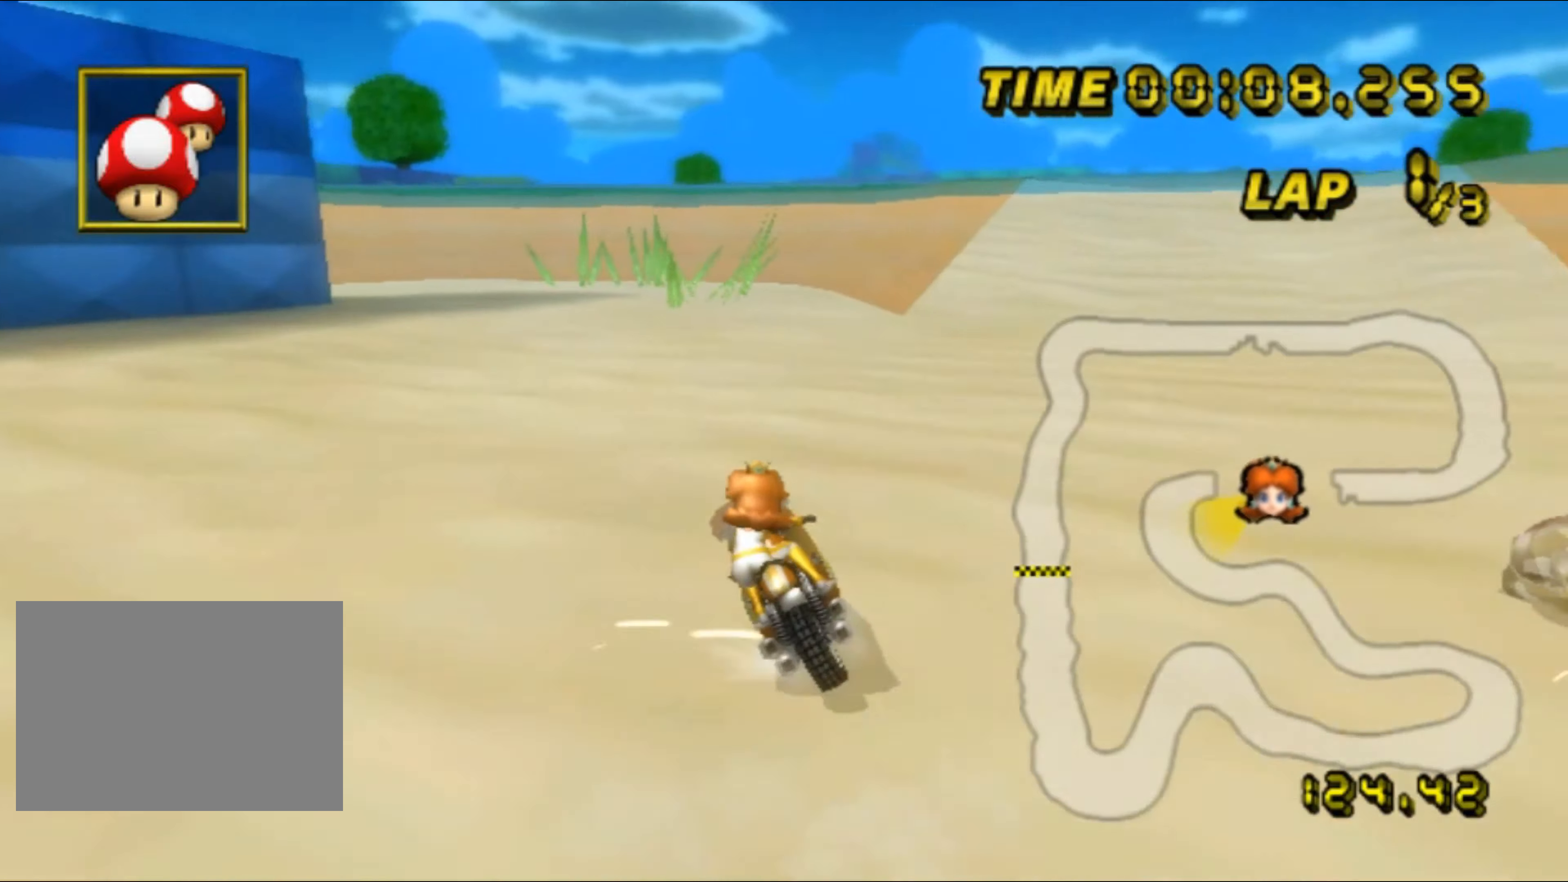
Gameplay with a controller (Nintendo layout); each line is a JSON object with the inputs held at the frame after it. "events" lists button and stick changes between this image and that frame as [ms after this image, input, new state], when the widget could be followed in between. Not read: B L3 R3 X Y Z.
{"buttons": ["A", "R1"], "left_stick": "up-left", "events": []}
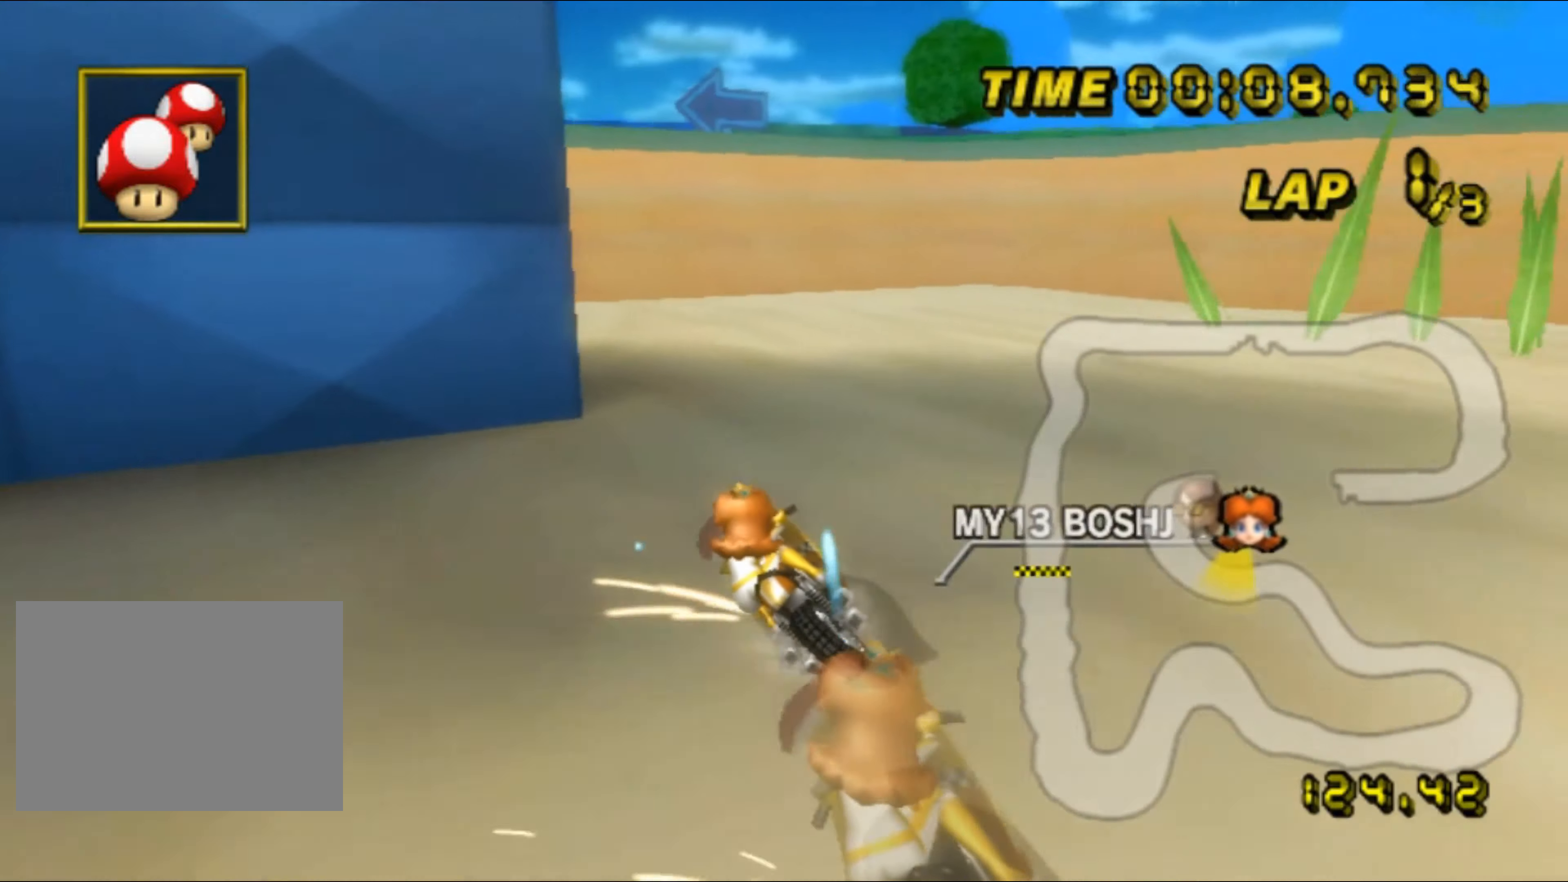
{"buttons": ["A", "R1"], "left_stick": "up-right", "events": [[400, "left_stick", "up-right"]]}
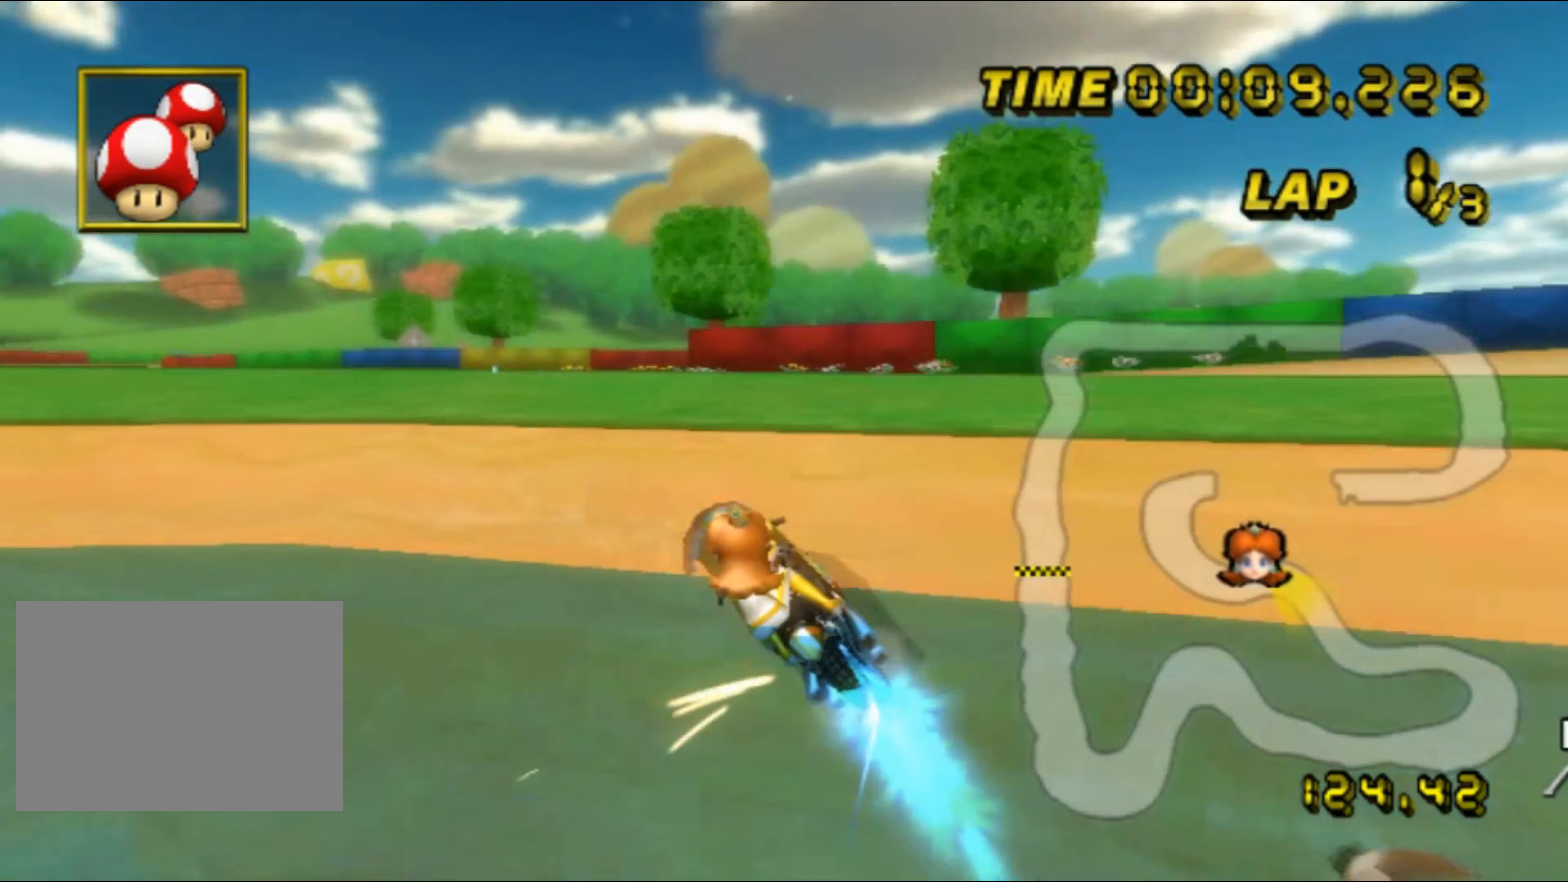
{"buttons": ["A", "R1"], "left_stick": "up", "events": [[267, "left_stick", "up"]]}
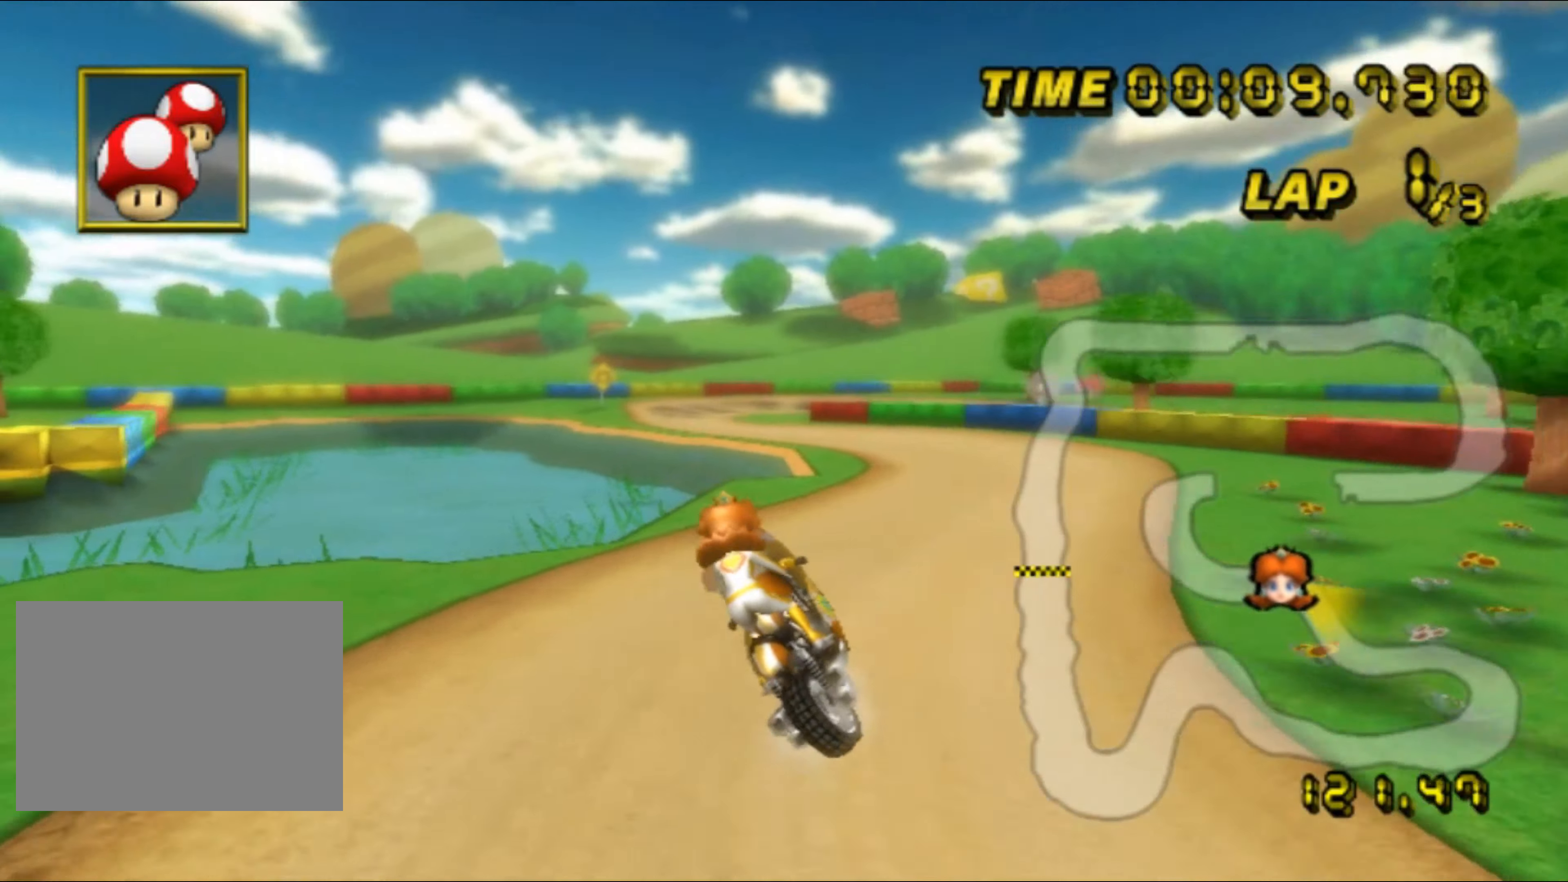
{"buttons": ["A"], "left_stick": "up-right", "events": [[400, "R1", "up"], [417, "left_stick", "up-right"]]}
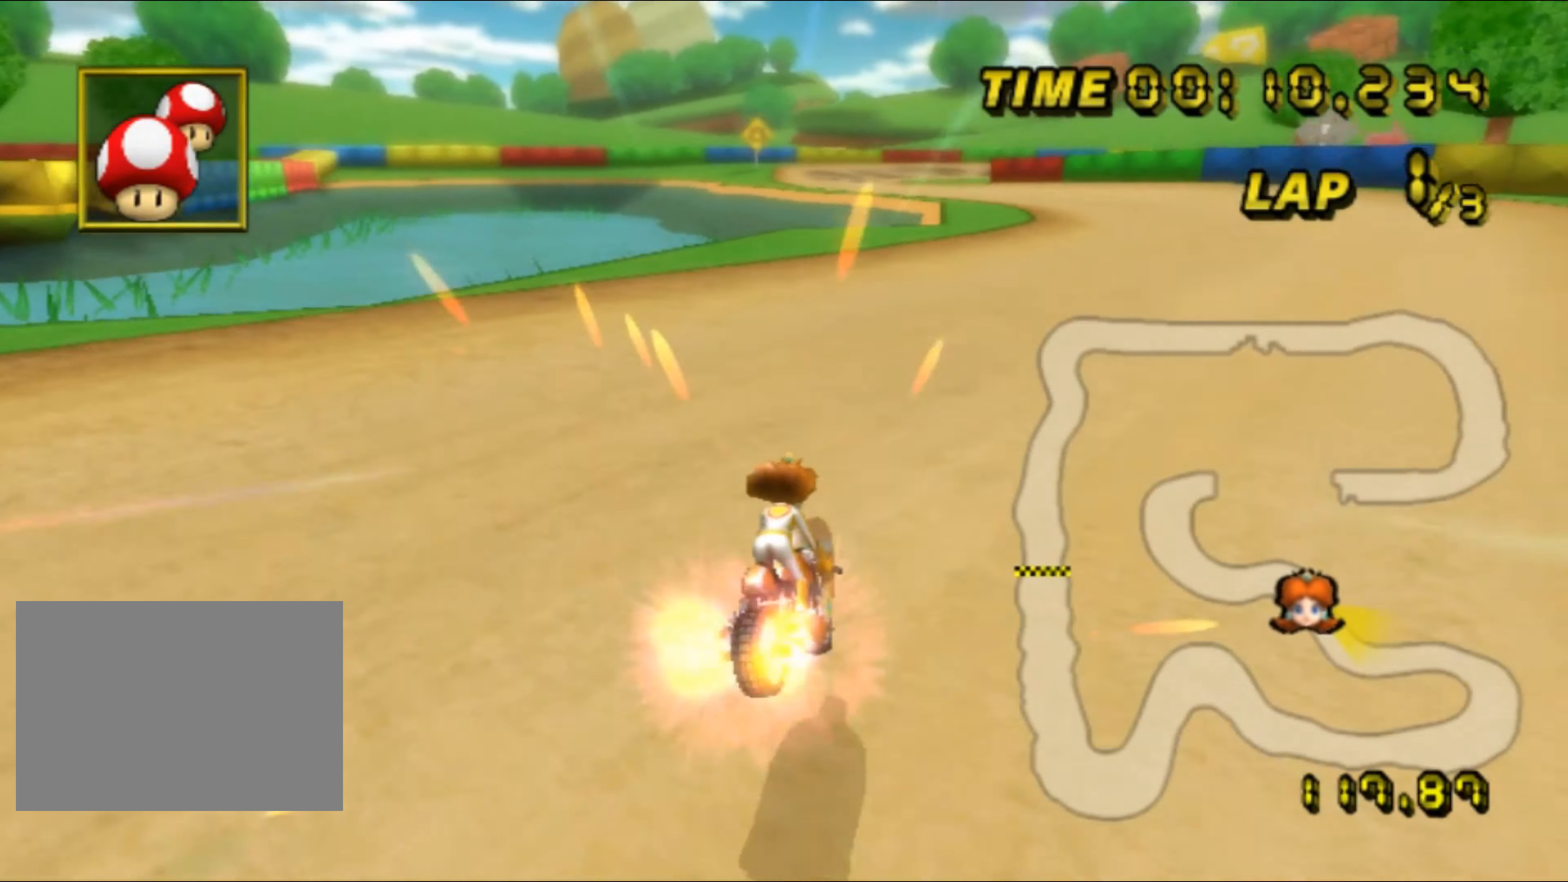
{"buttons": ["A", "R1"], "left_stick": "left", "events": [[167, "DPAD_UP", "down"], [183, "DPAD_UP", "up"], [183, "left_stick", "center"], [267, "DPAD_DOWN", "down"], [283, "DPAD_DOWN", "up"], [317, "DPAD_UP", "down"], [333, "DPAD_UP", "up"], [417, "left_stick", "left"], [433, "R1", "down"]]}
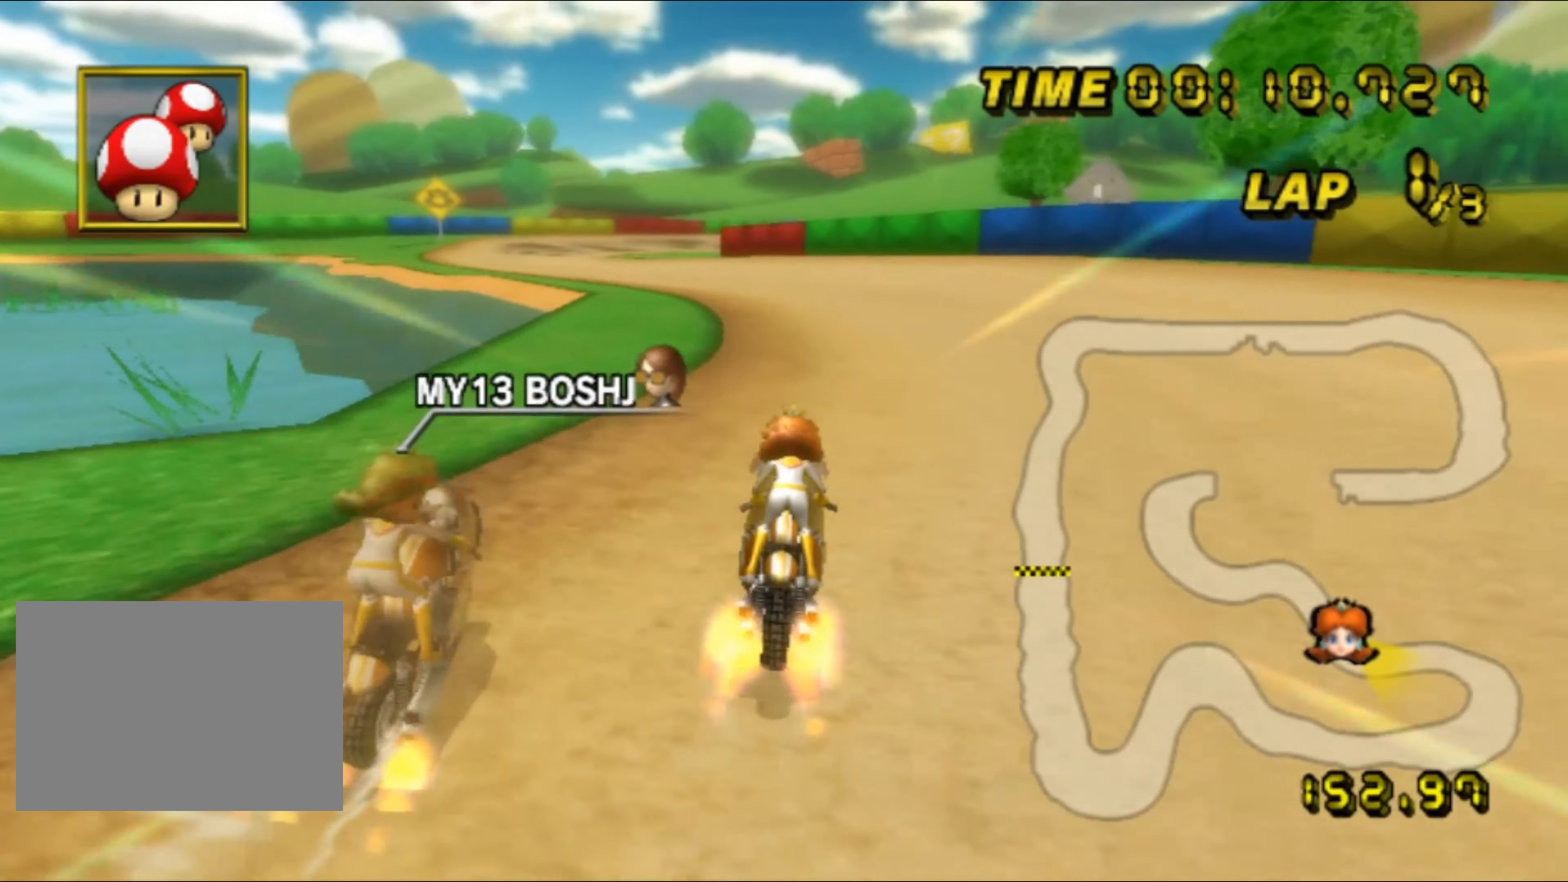
{"buttons": ["A", "R1"], "left_stick": "up-left", "events": [[383, "left_stick", "up-left"]]}
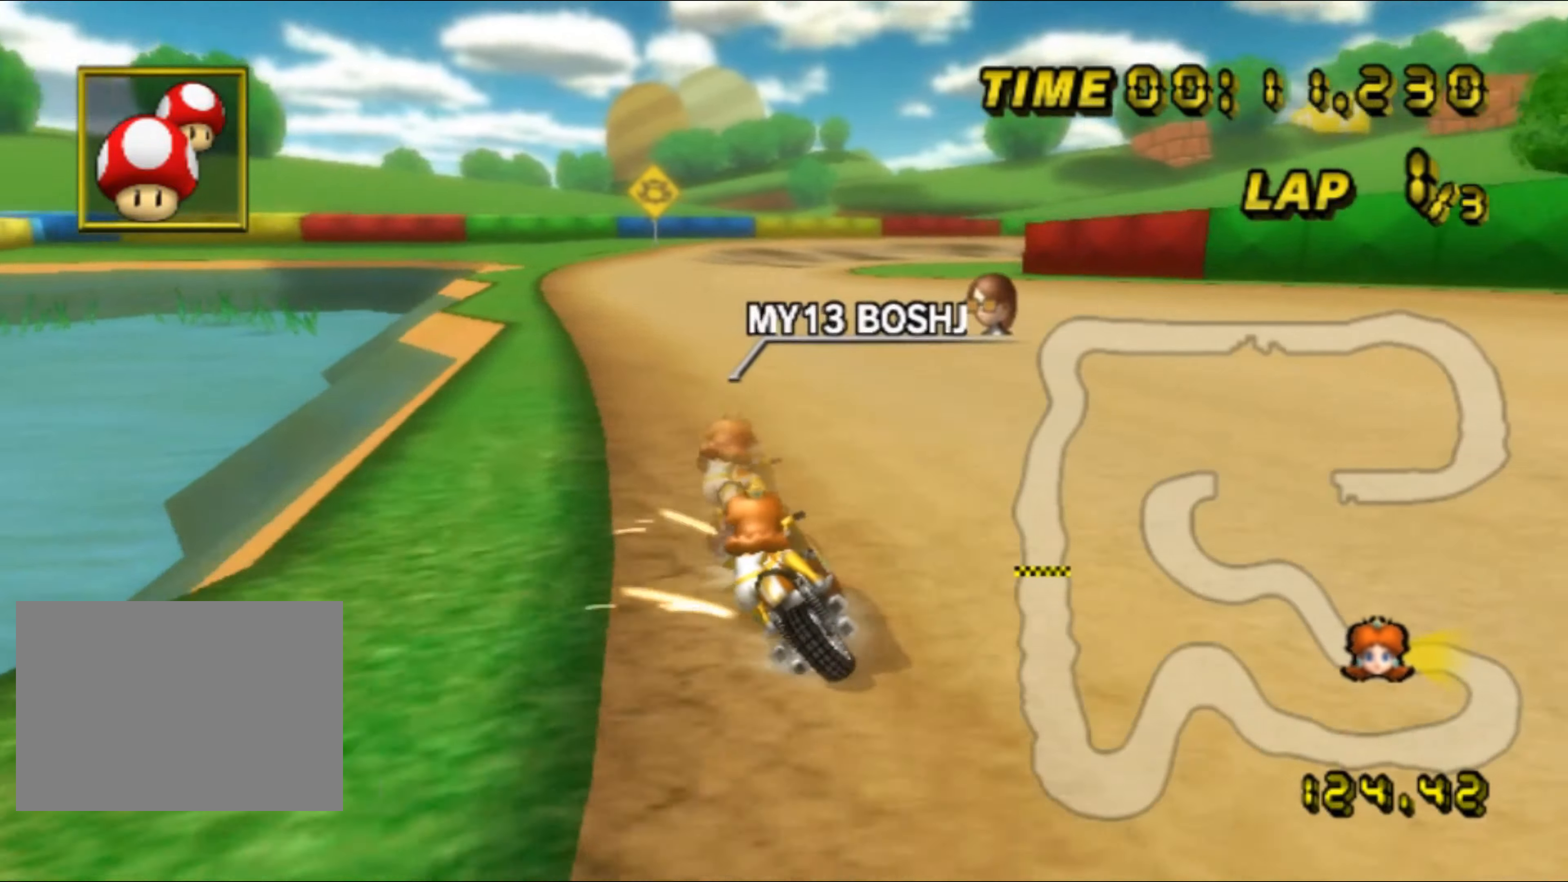
{"buttons": ["A", "R1"], "left_stick": "up-left", "events": [[117, "left_stick", "center"], [133, "R1", "up"], [150, "DPAD_UP", "down"], [167, "DPAD_UP", "up"], [183, "R1", "down"], [200, "left_stick", "right"], [217, "DPAD_DOWN", "down"], [233, "DPAD_DOWN", "up"], [250, "left_stick", "up-right"], [267, "DPAD_UP", "down"], [283, "DPAD_UP", "up"], [433, "left_stick", "up-left"]]}
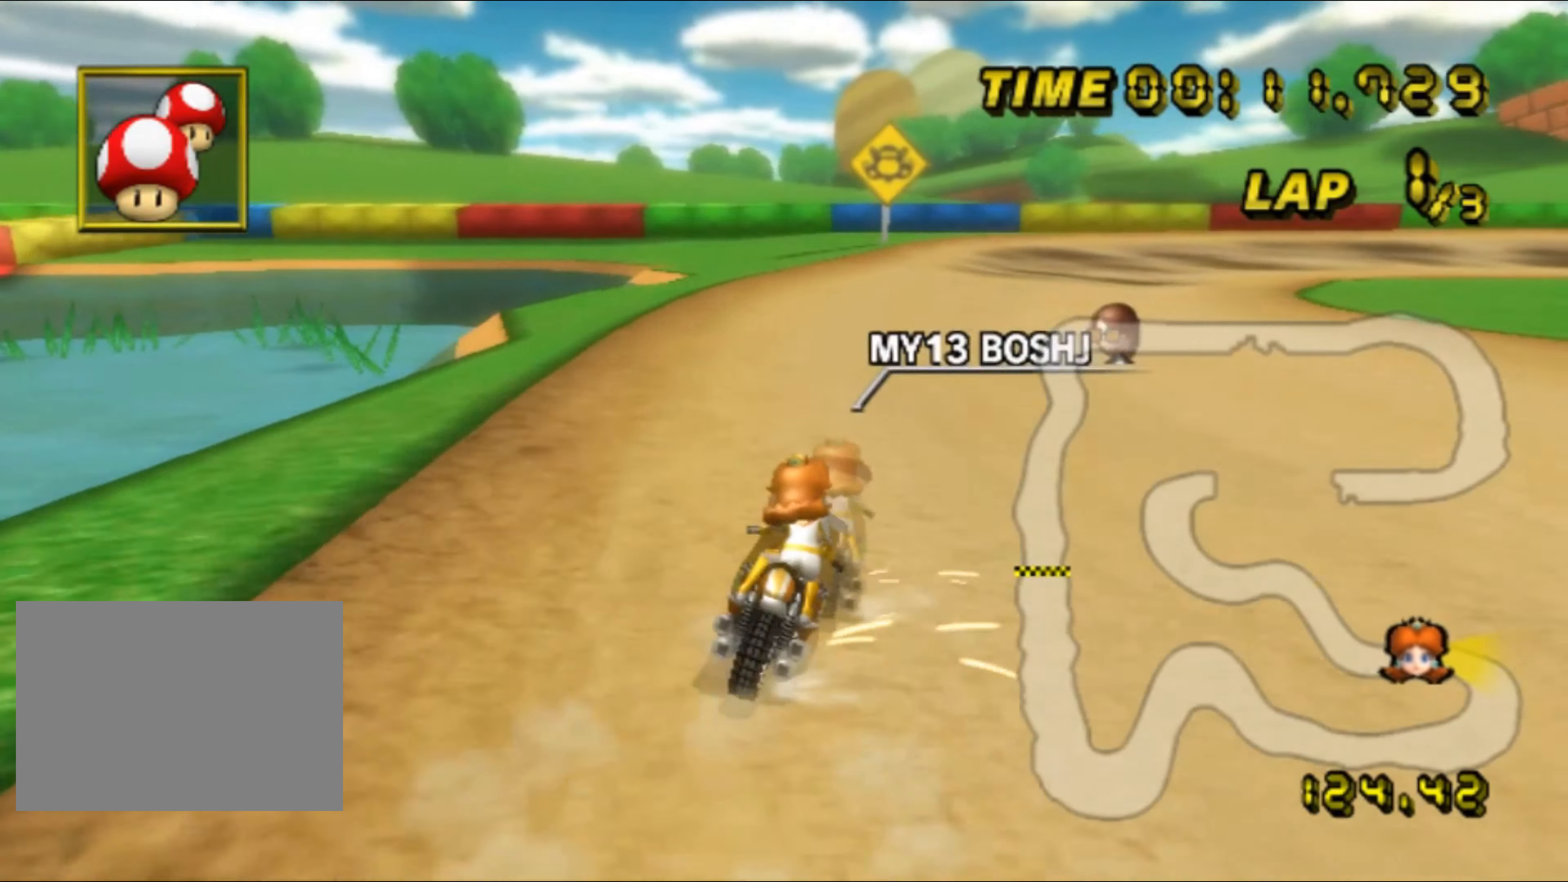
{"buttons": ["A", "R1"], "left_stick": "right", "events": [[150, "left_stick", "up-right"], [250, "left_stick", "right"]]}
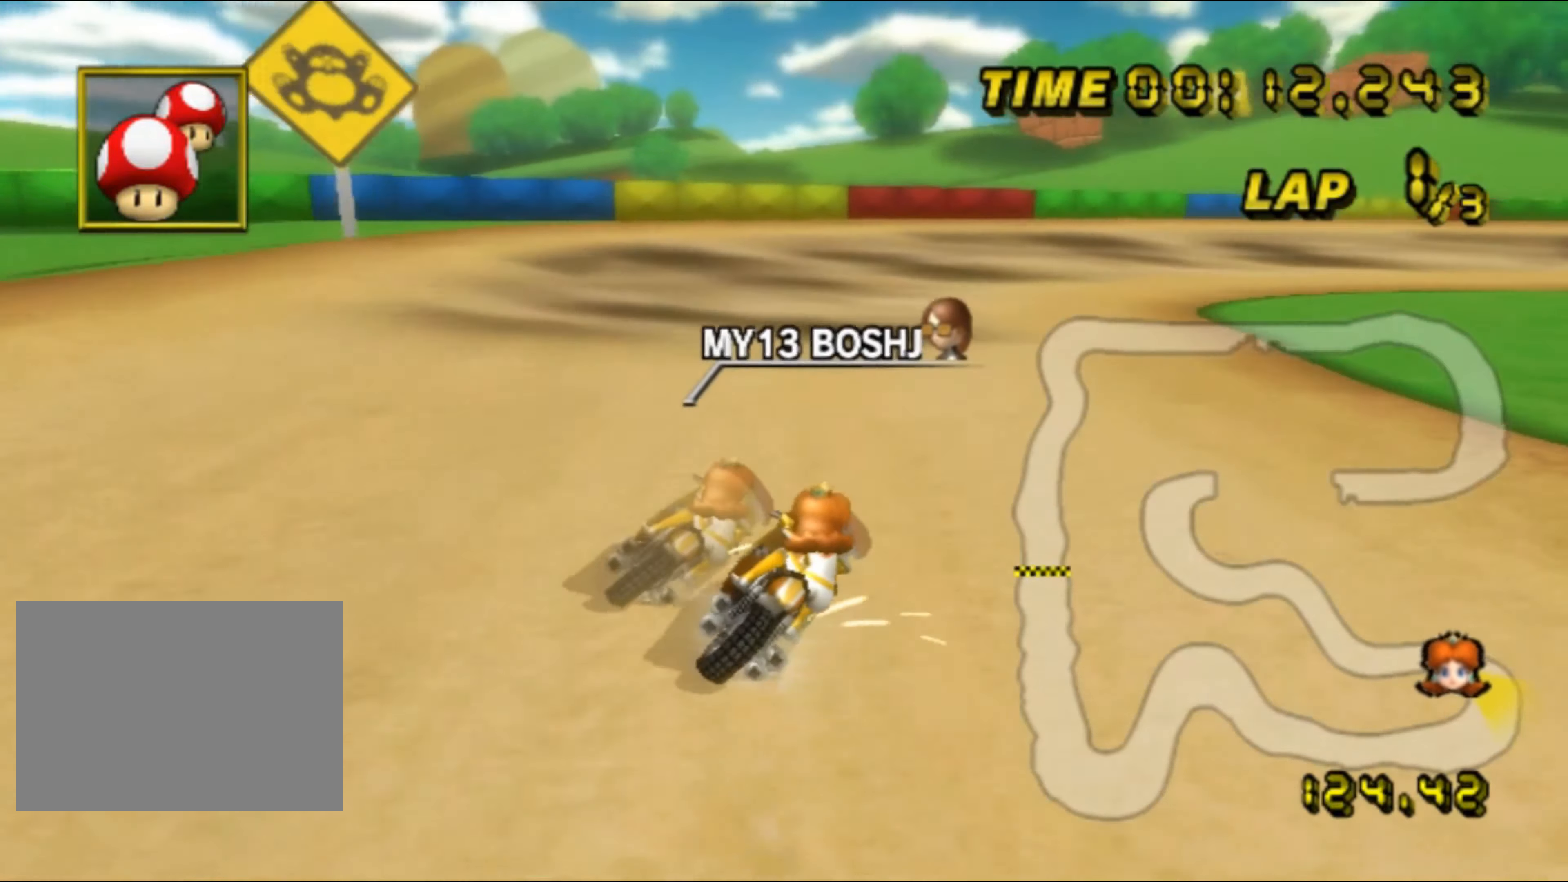
{"buttons": ["A", "R1"], "left_stick": "right", "events": []}
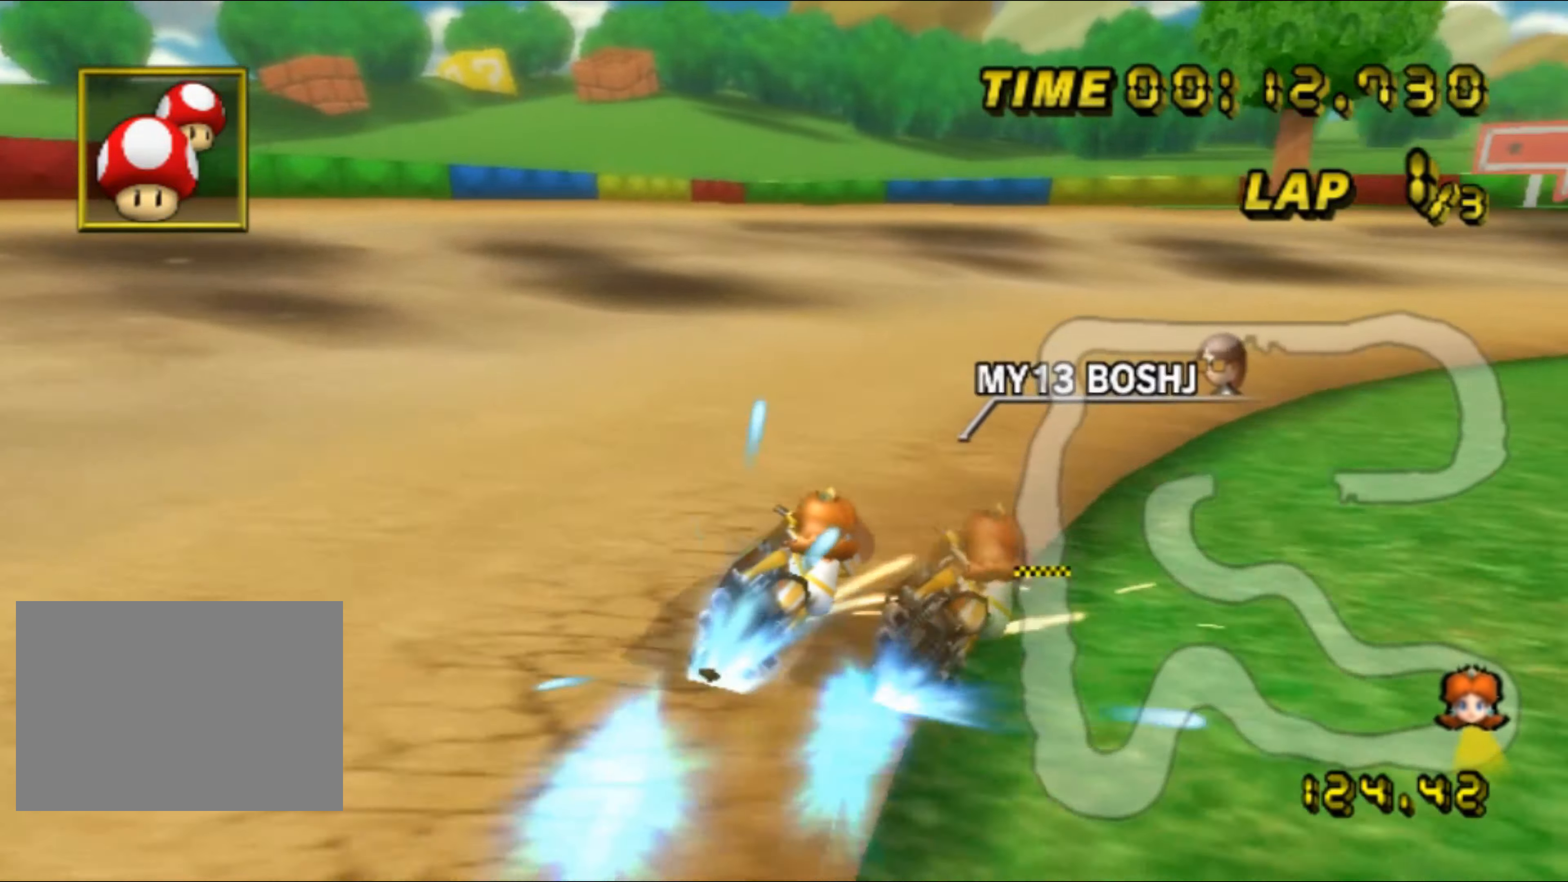
{"buttons": ["A", "R1"], "left_stick": "right", "events": []}
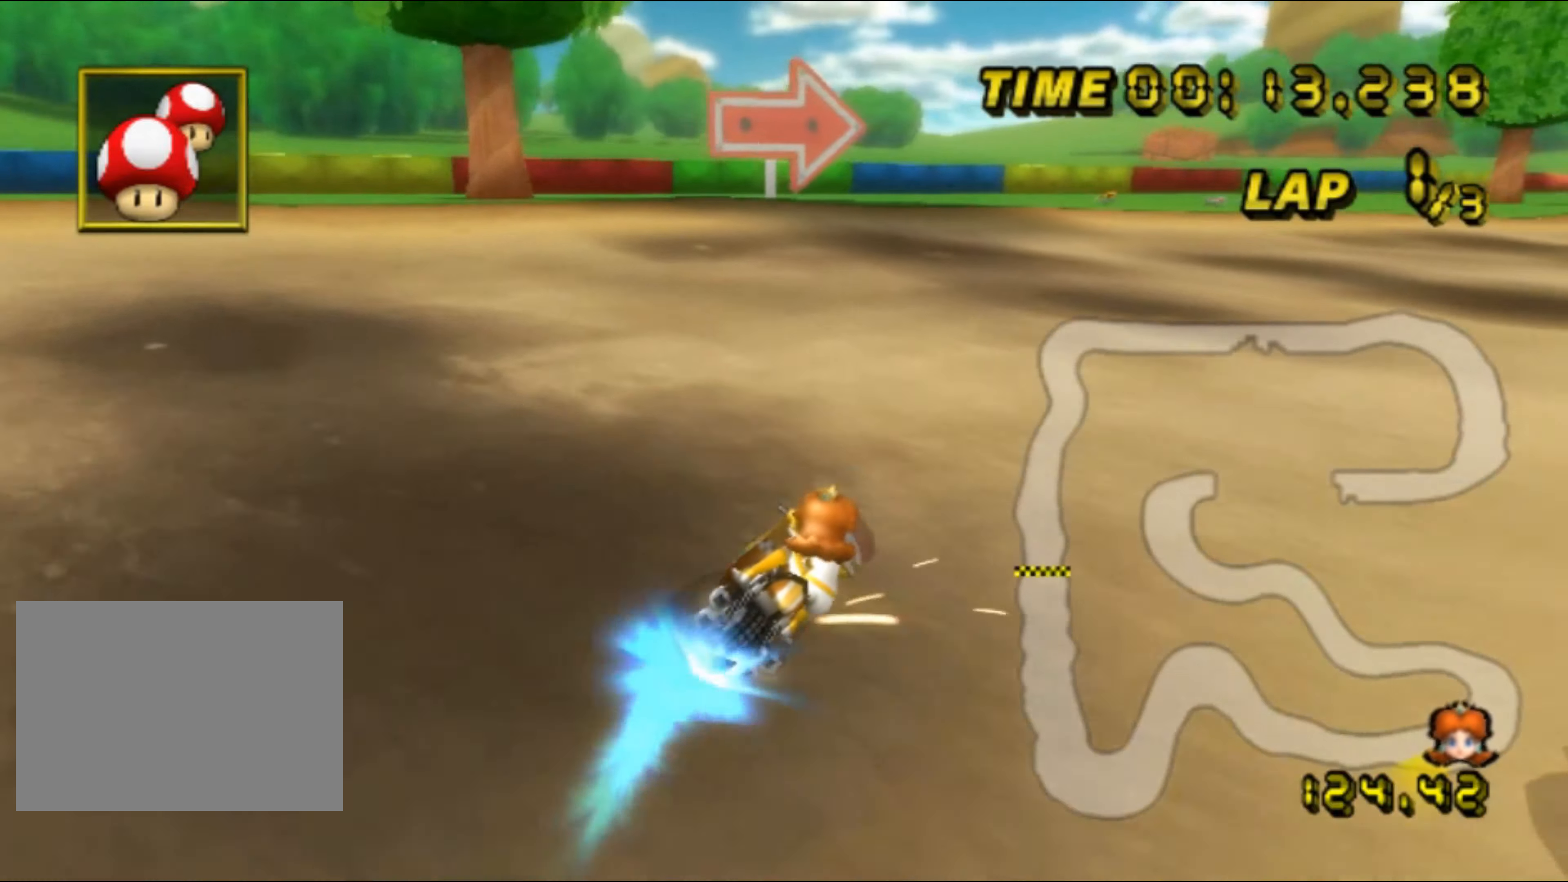
{"buttons": ["A"], "left_stick": "left", "events": [[267, "R1", "up"], [284, "DPAD_UP", "down"], [300, "DPAD_UP", "up"], [467, "left_stick", "left"]]}
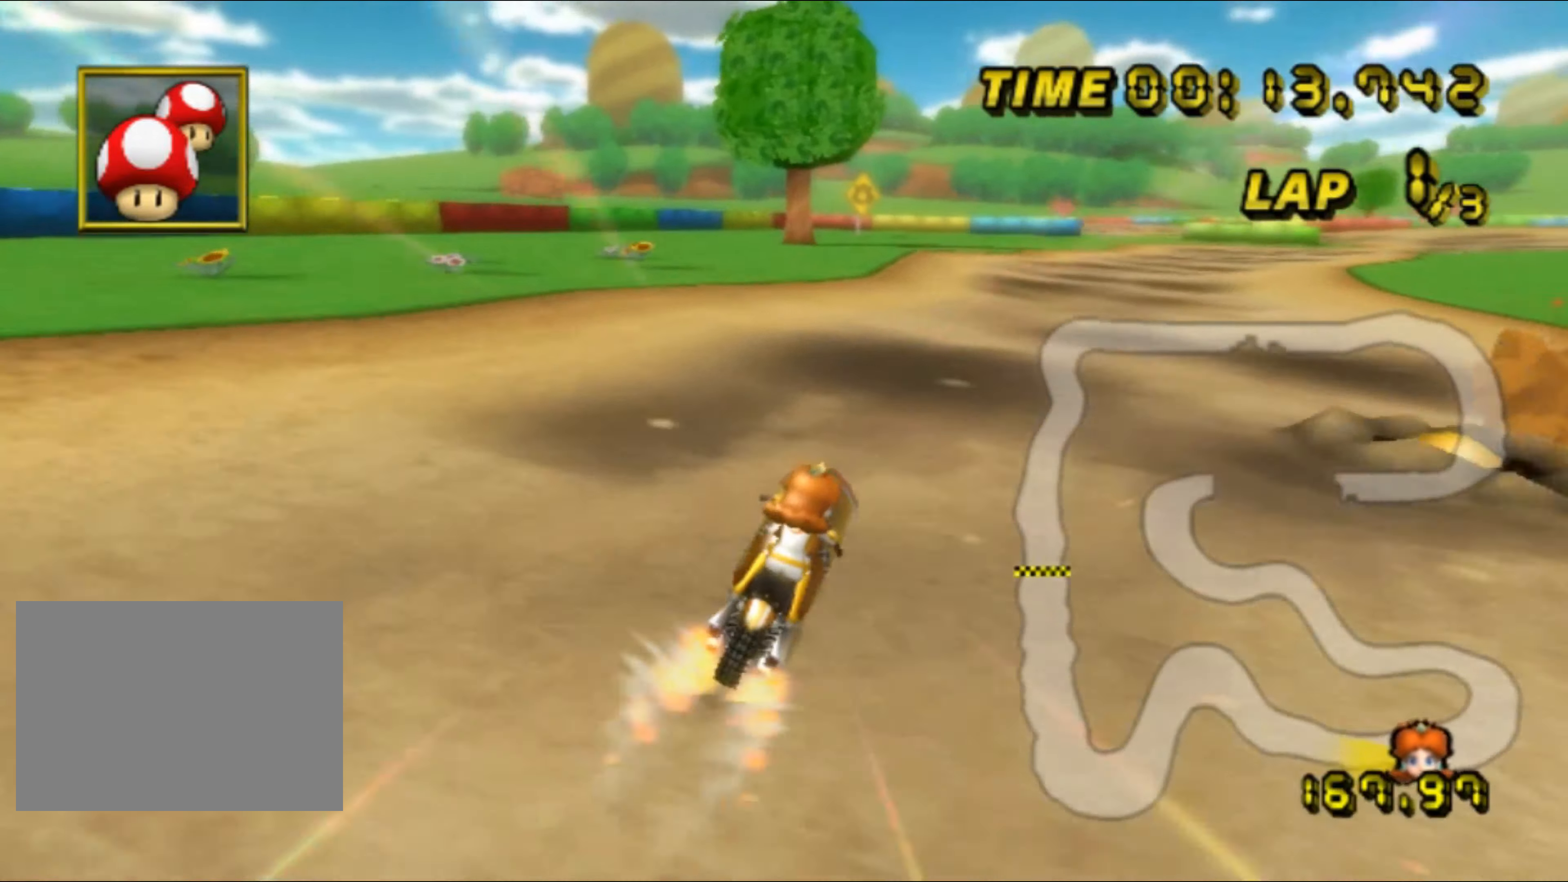
{"buttons": ["A"], "left_stick": "center", "events": [[117, "left_stick", "center"]]}
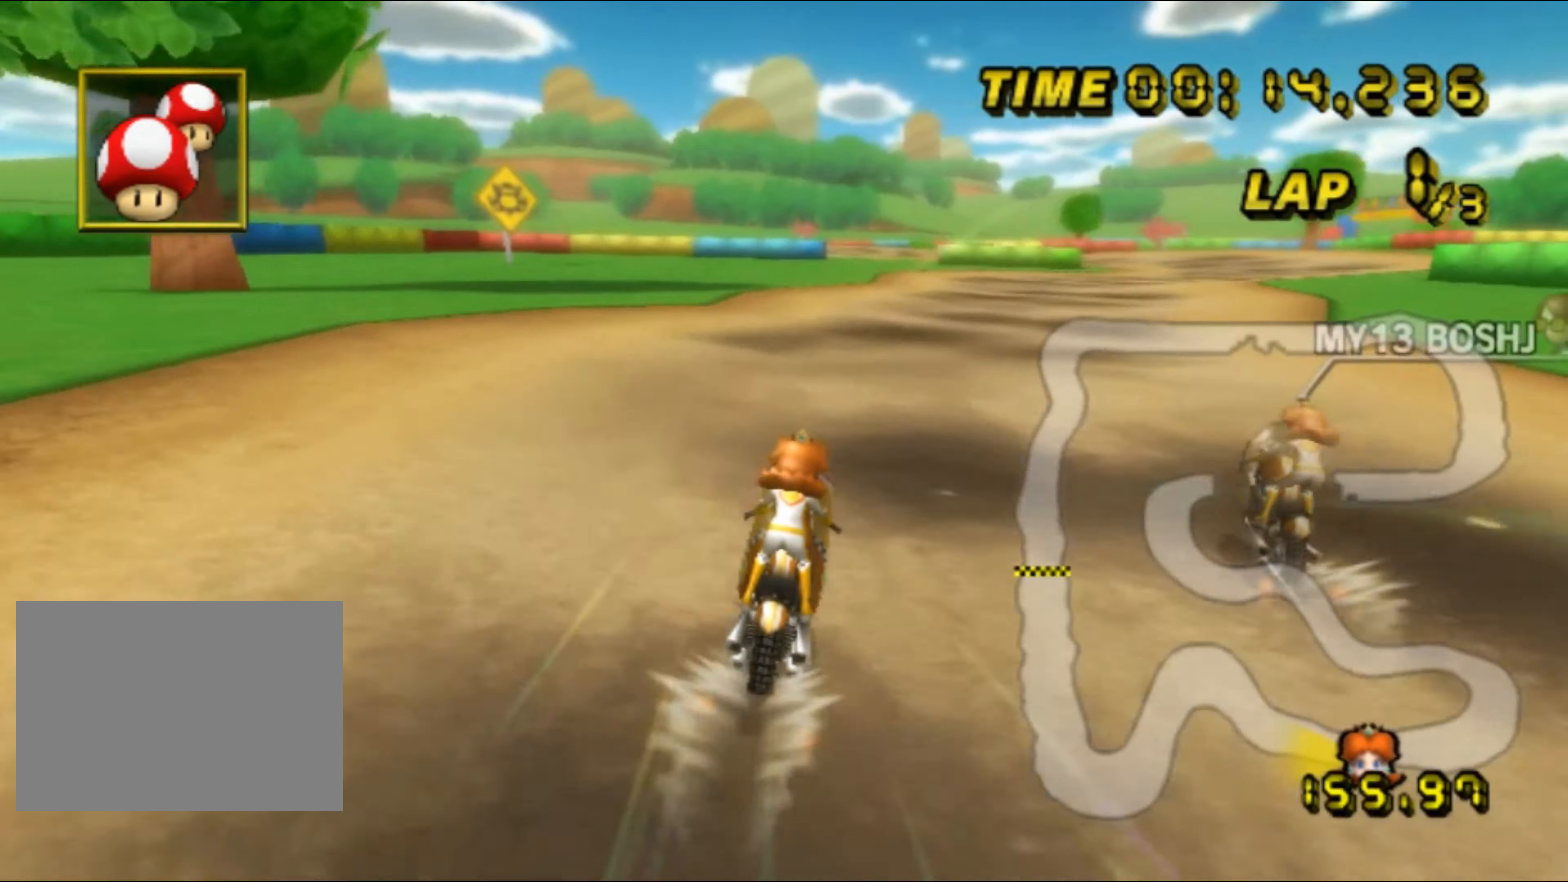
{"buttons": ["A", "R1"], "left_stick": "right", "events": [[400, "R1", "down"], [400, "left_stick", "right"]]}
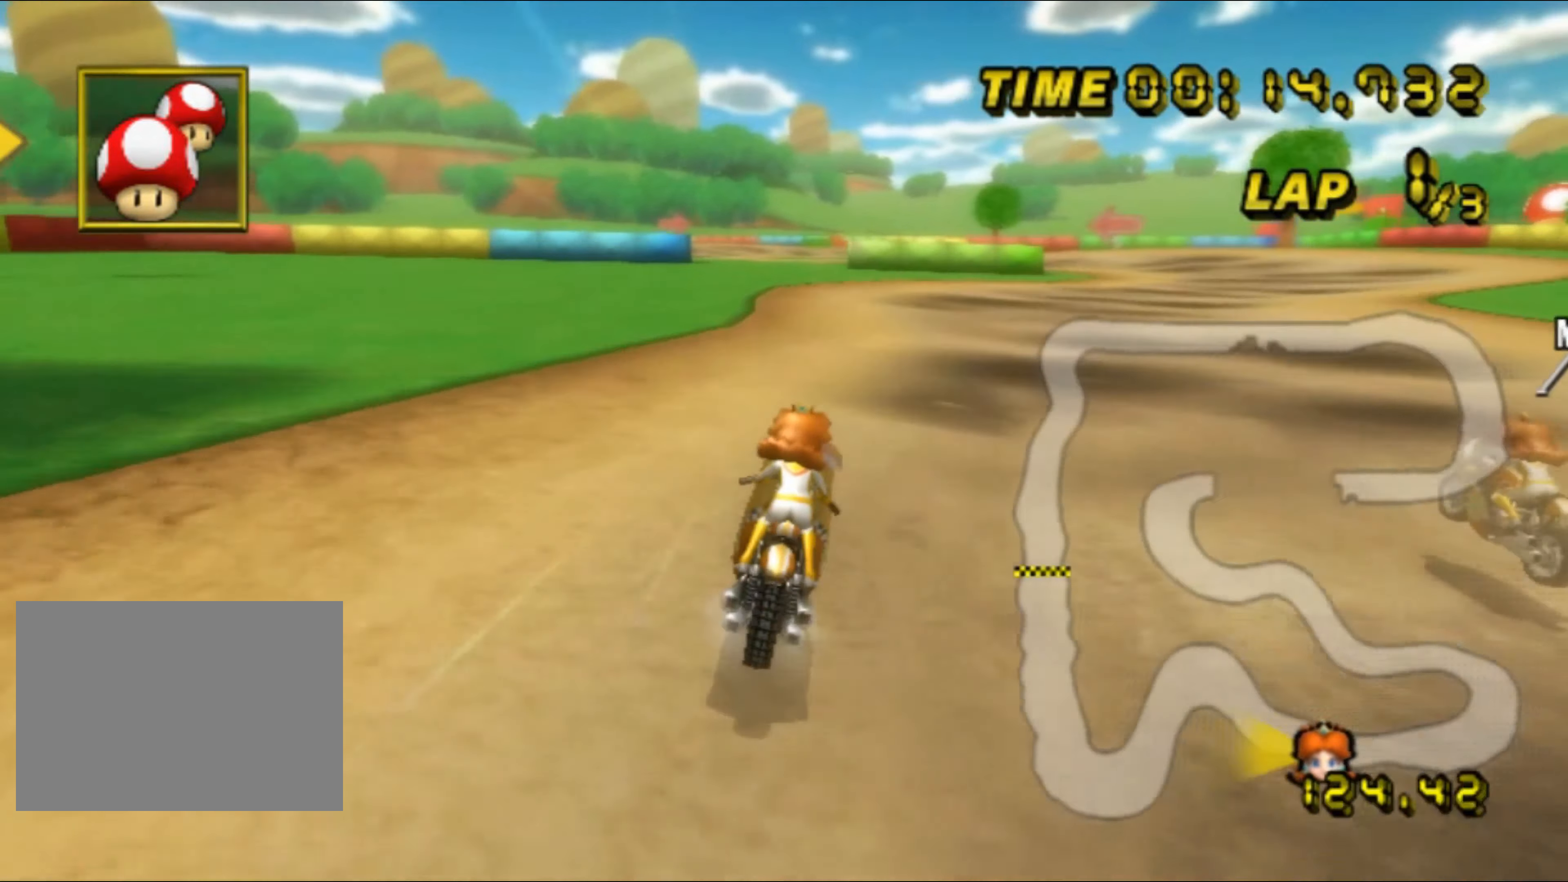
{"buttons": ["A", "R1"], "left_stick": "right", "events": []}
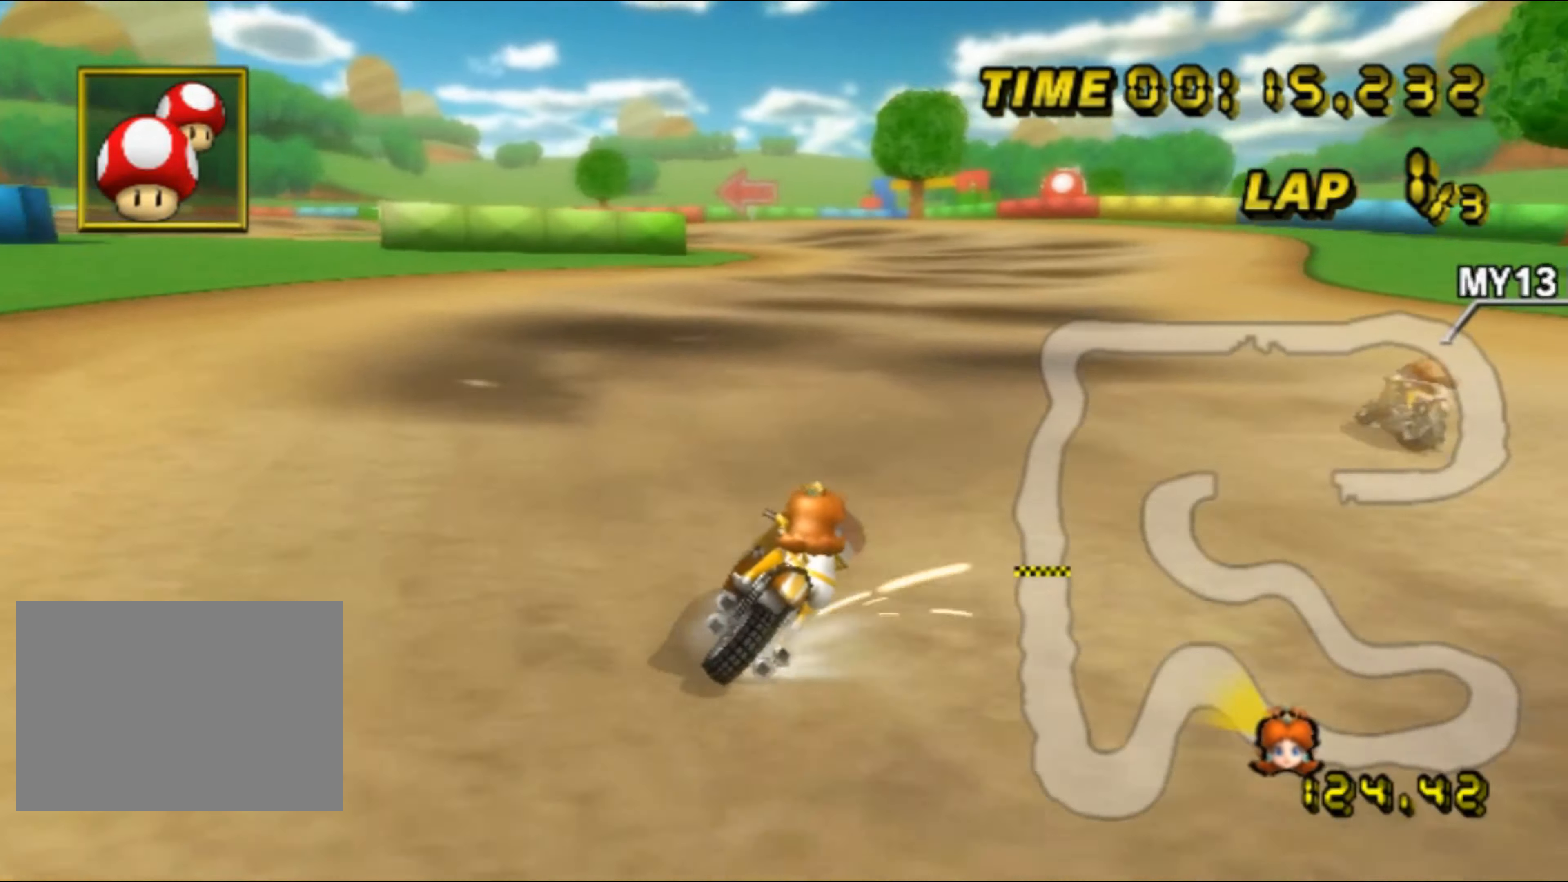
{"buttons": ["A", "R1"], "left_stick": "up-left", "events": [[67, "R1", "up"], [67, "left_stick", "center"], [84, "DPAD_UP", "down"], [100, "DPAD_UP", "up"], [117, "R1", "down"], [134, "left_stick", "up-left"], [150, "DPAD_DOWN", "down"], [167, "DPAD_DOWN", "up"], [200, "DPAD_UP", "down"], [217, "DPAD_UP", "up"]]}
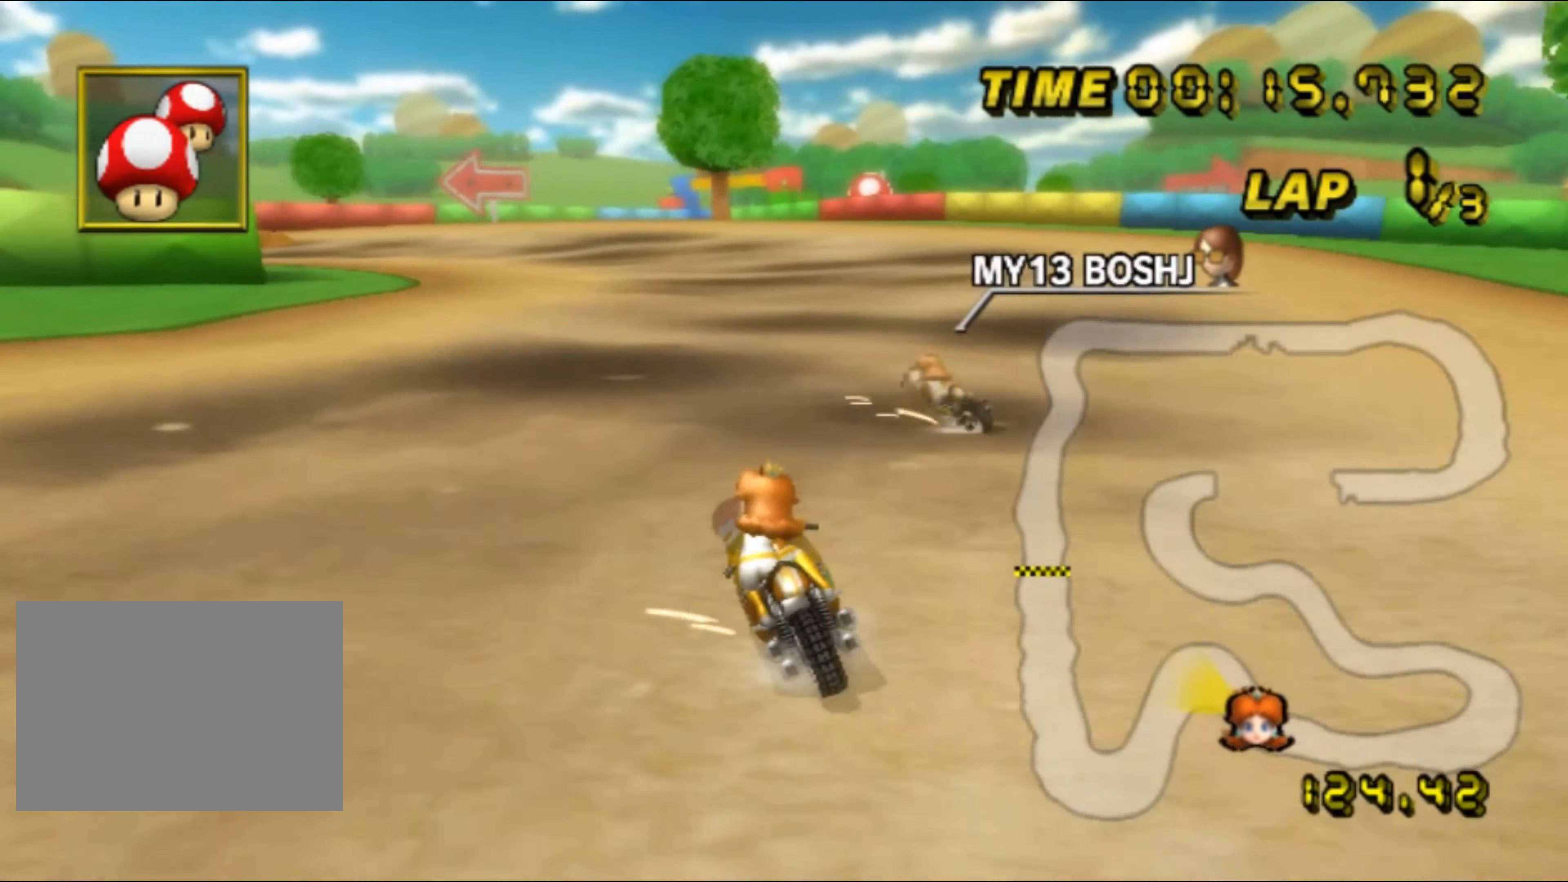
{"buttons": ["A", "R1"], "left_stick": "up-left", "events": [[17, "left_stick", "right"], [284, "left_stick", "up-left"]]}
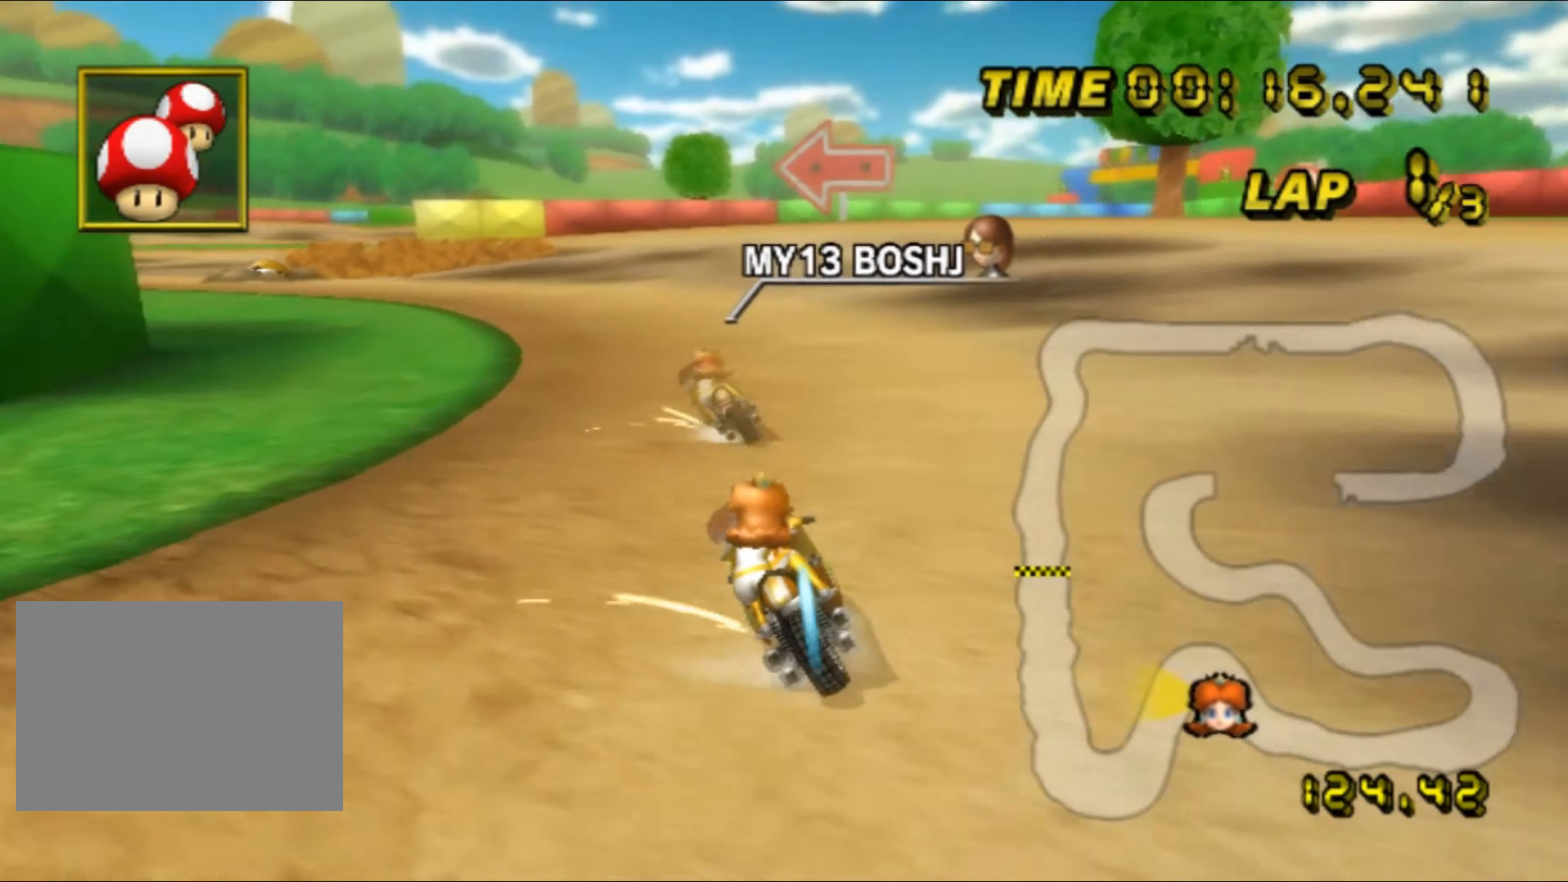
{"buttons": ["A"], "left_stick": "right", "events": [[434, "left_stick", "right"], [450, "R1", "up"]]}
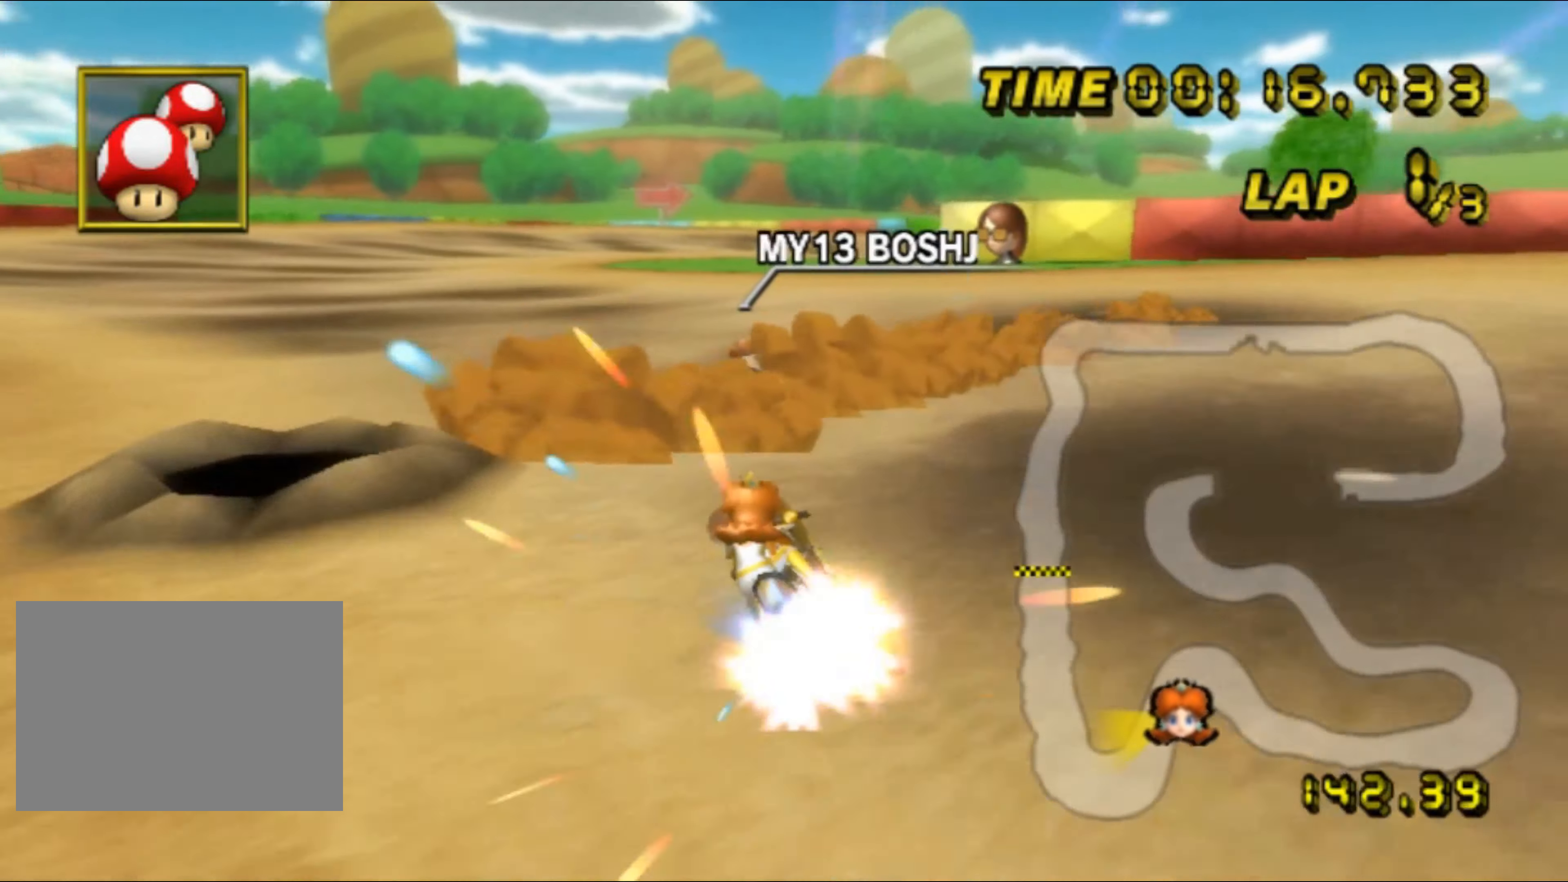
{"buttons": ["A", "R1"], "left_stick": "right", "events": [[334, "DPAD_UP", "down"], [350, "DPAD_UP", "up"], [467, "R1", "down"]]}
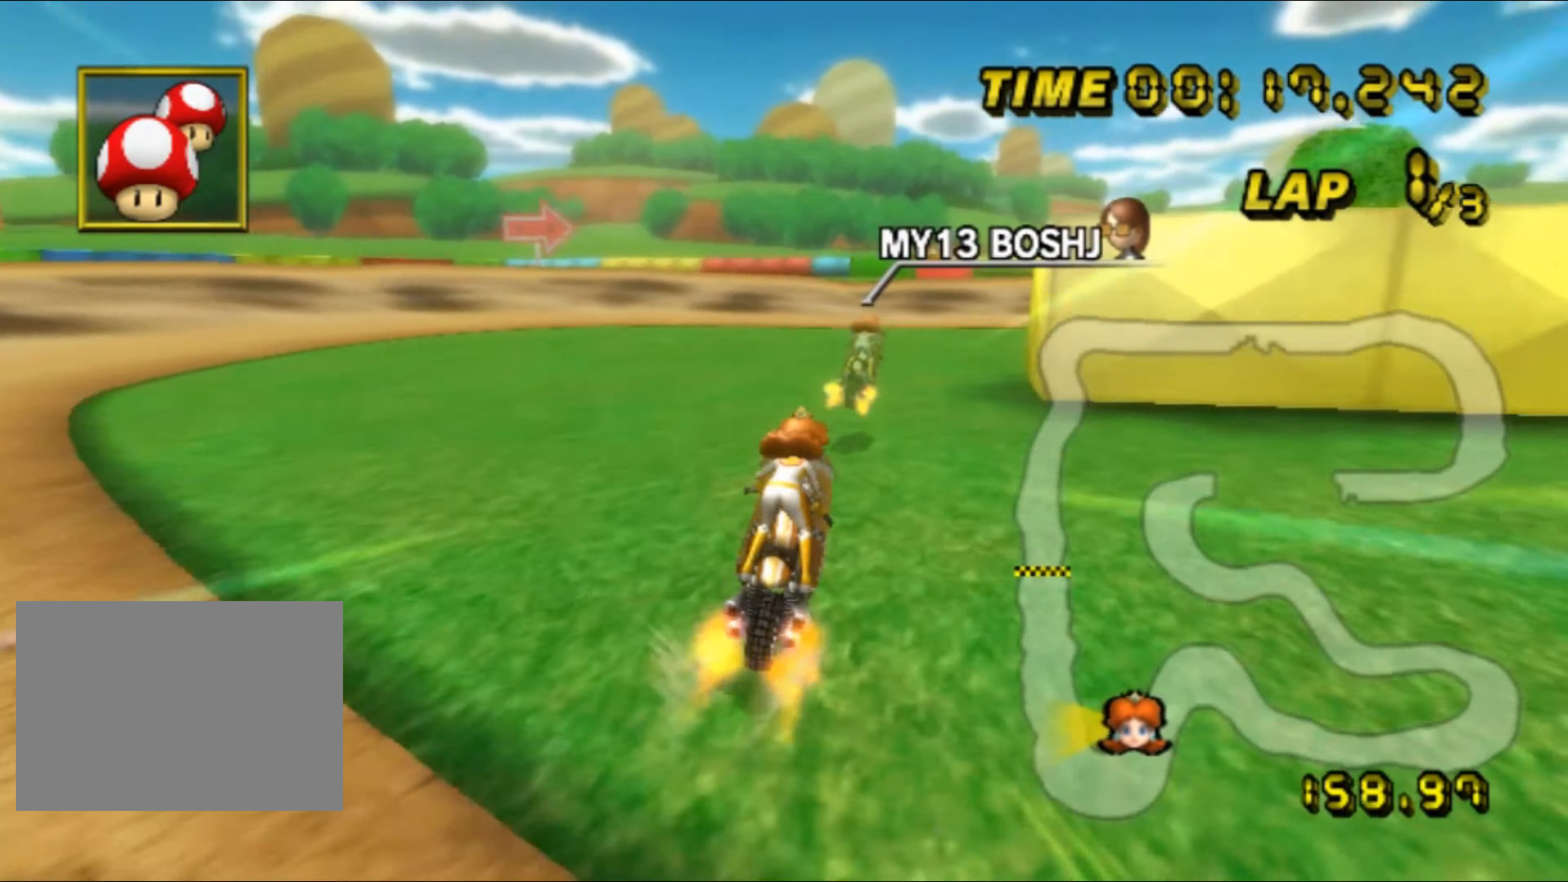
{"buttons": ["A", "R1"], "left_stick": "right", "events": []}
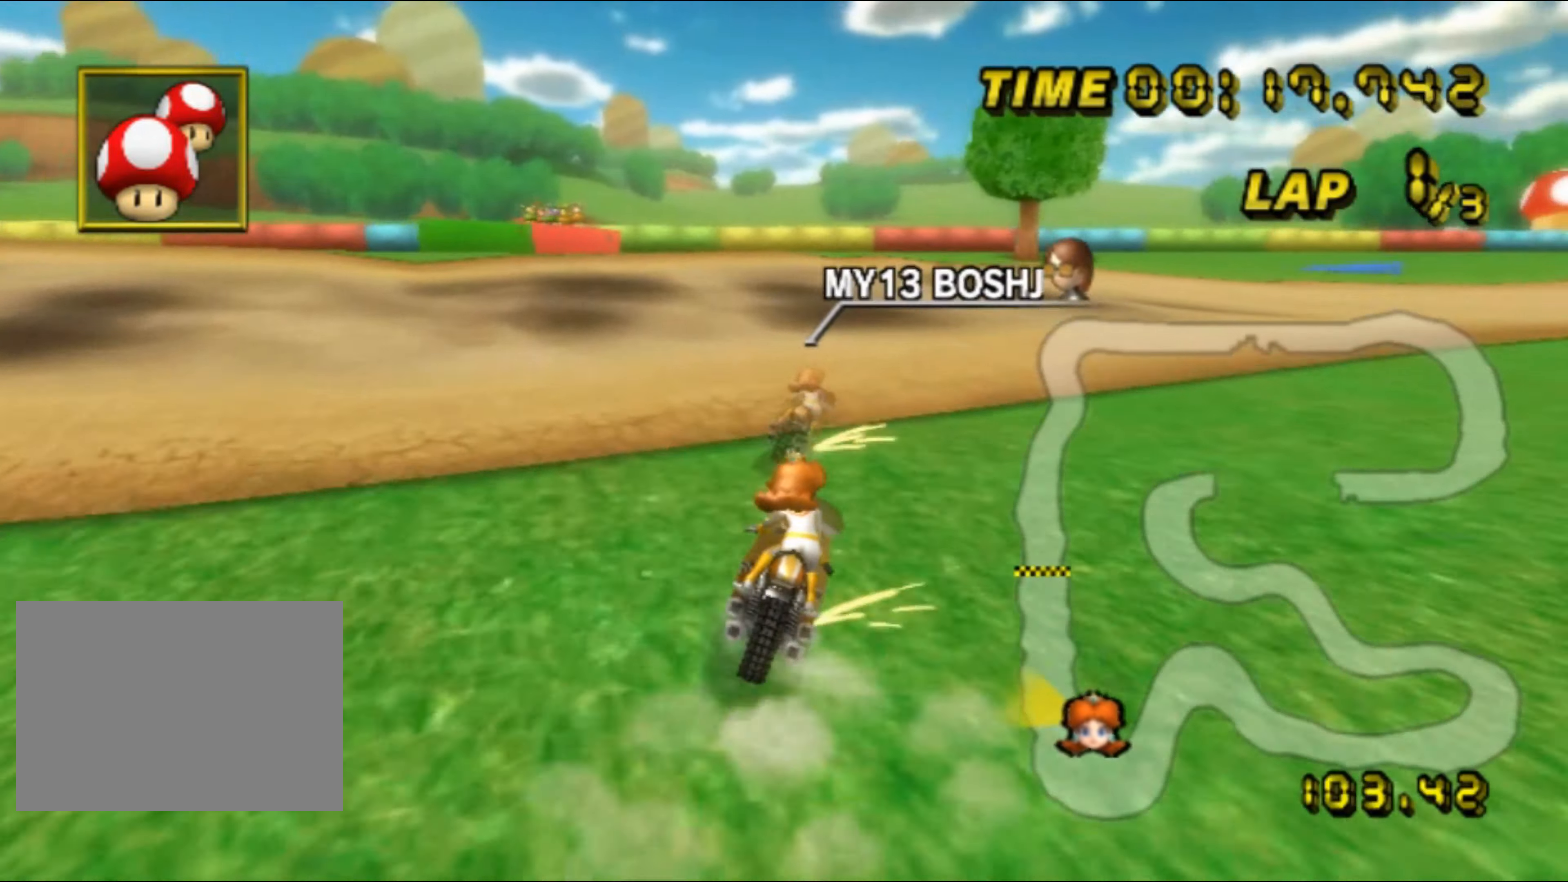
{"buttons": ["A", "R1"], "left_stick": "up-right", "events": [[366, "left_stick", "up-right"]]}
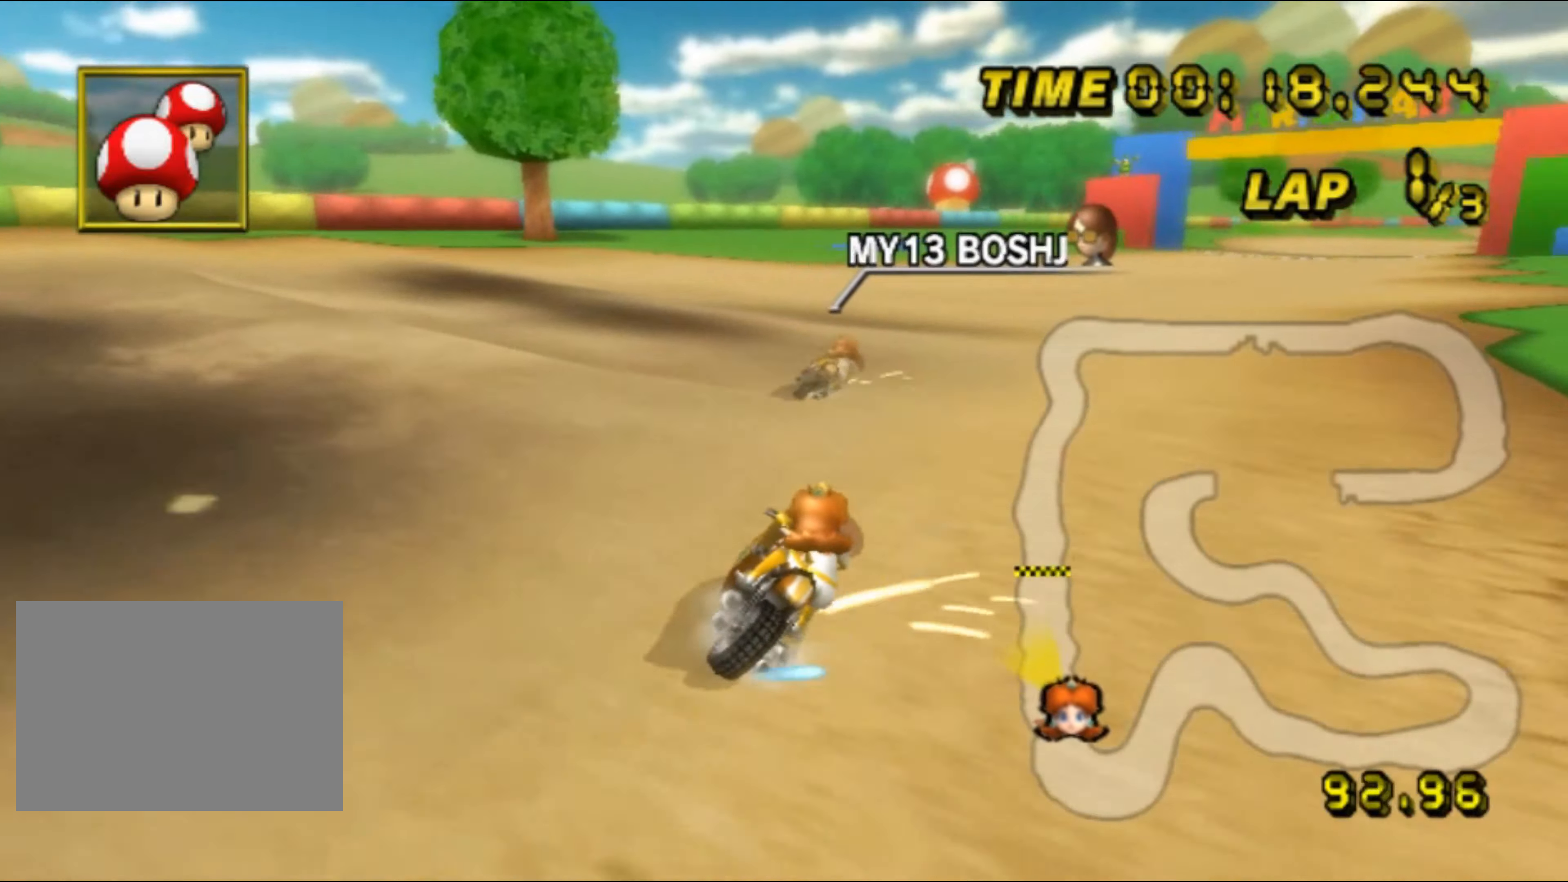
{"buttons": ["A"], "left_stick": "center", "events": [[350, "R1", "up"], [366, "left_stick", "center"]]}
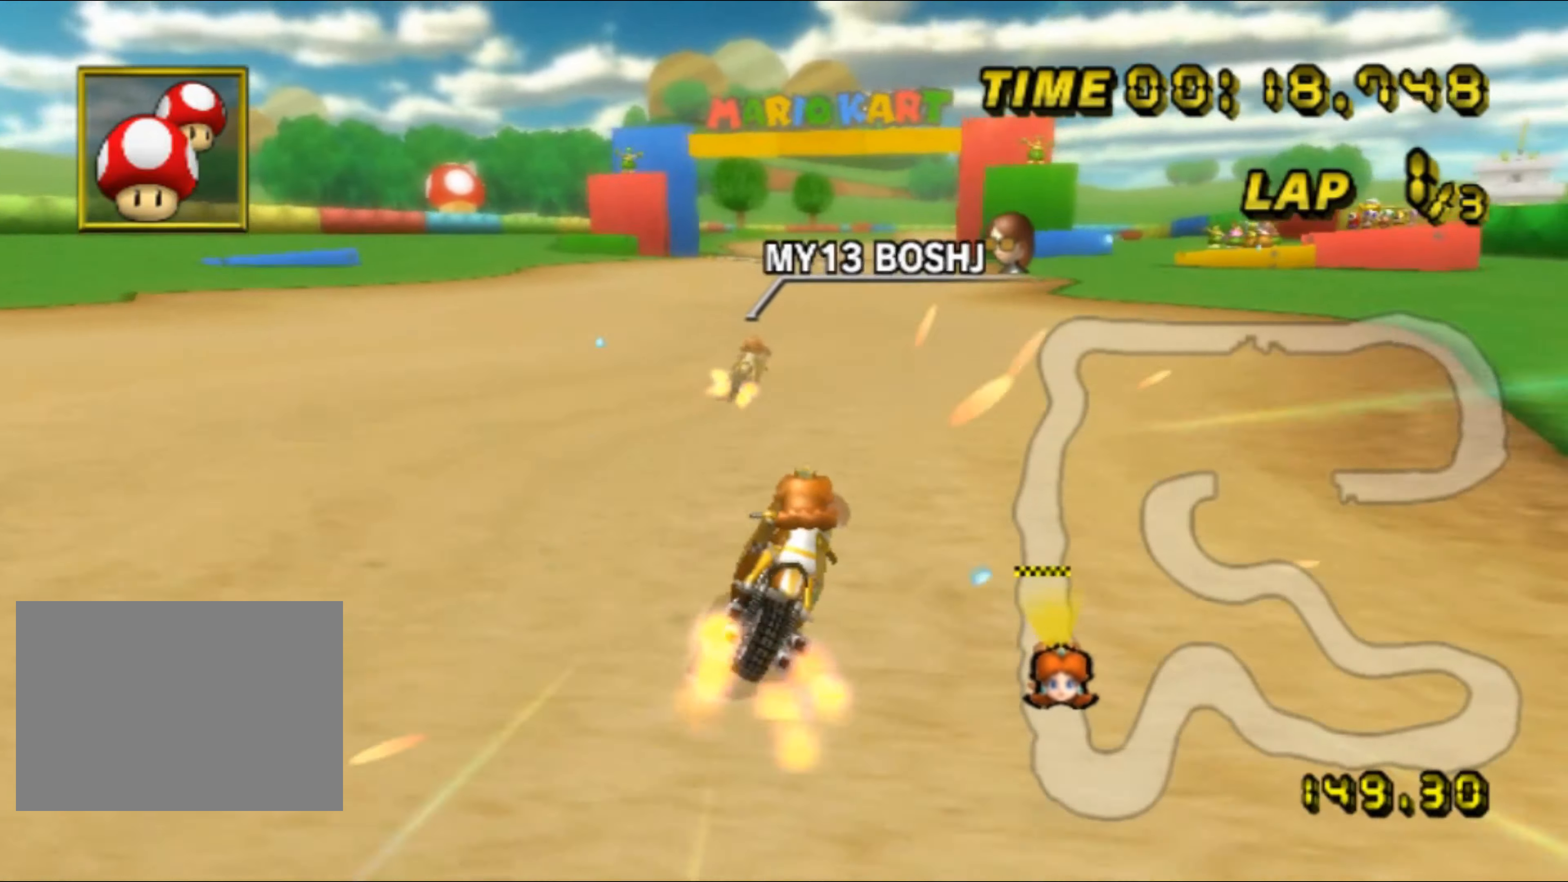
{"buttons": ["A"], "left_stick": "center", "events": [[33, "DPAD_UP", "down"], [50, "DPAD_UP", "up"], [50, "left_stick", "right"], [133, "left_stick", "center"], [233, "left_stick", "left"], [450, "left_stick", "center"]]}
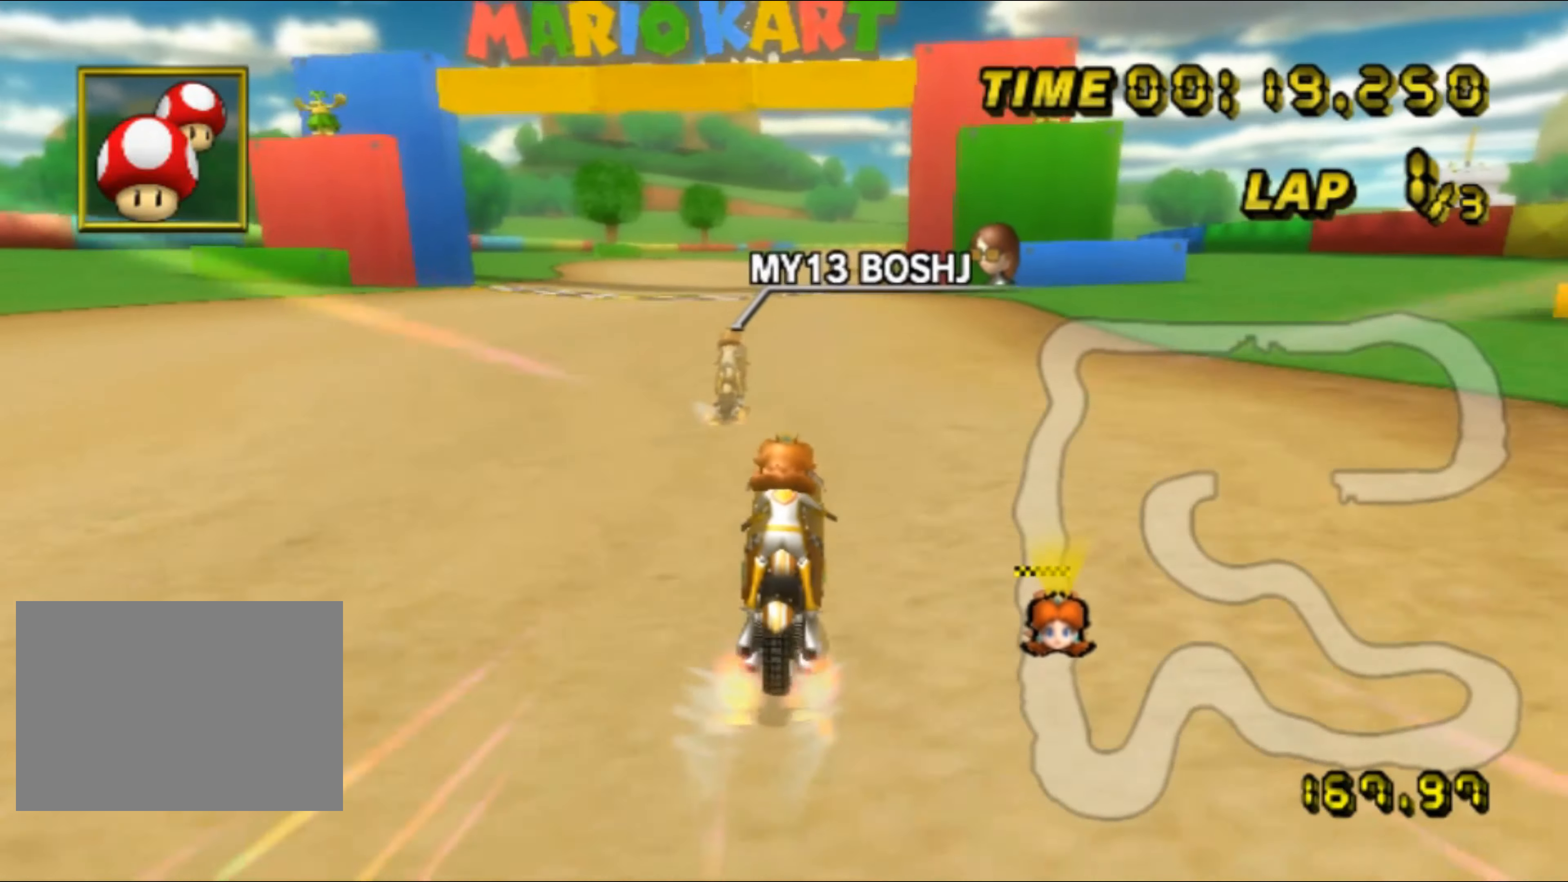
{"buttons": ["A"], "left_stick": "center", "events": []}
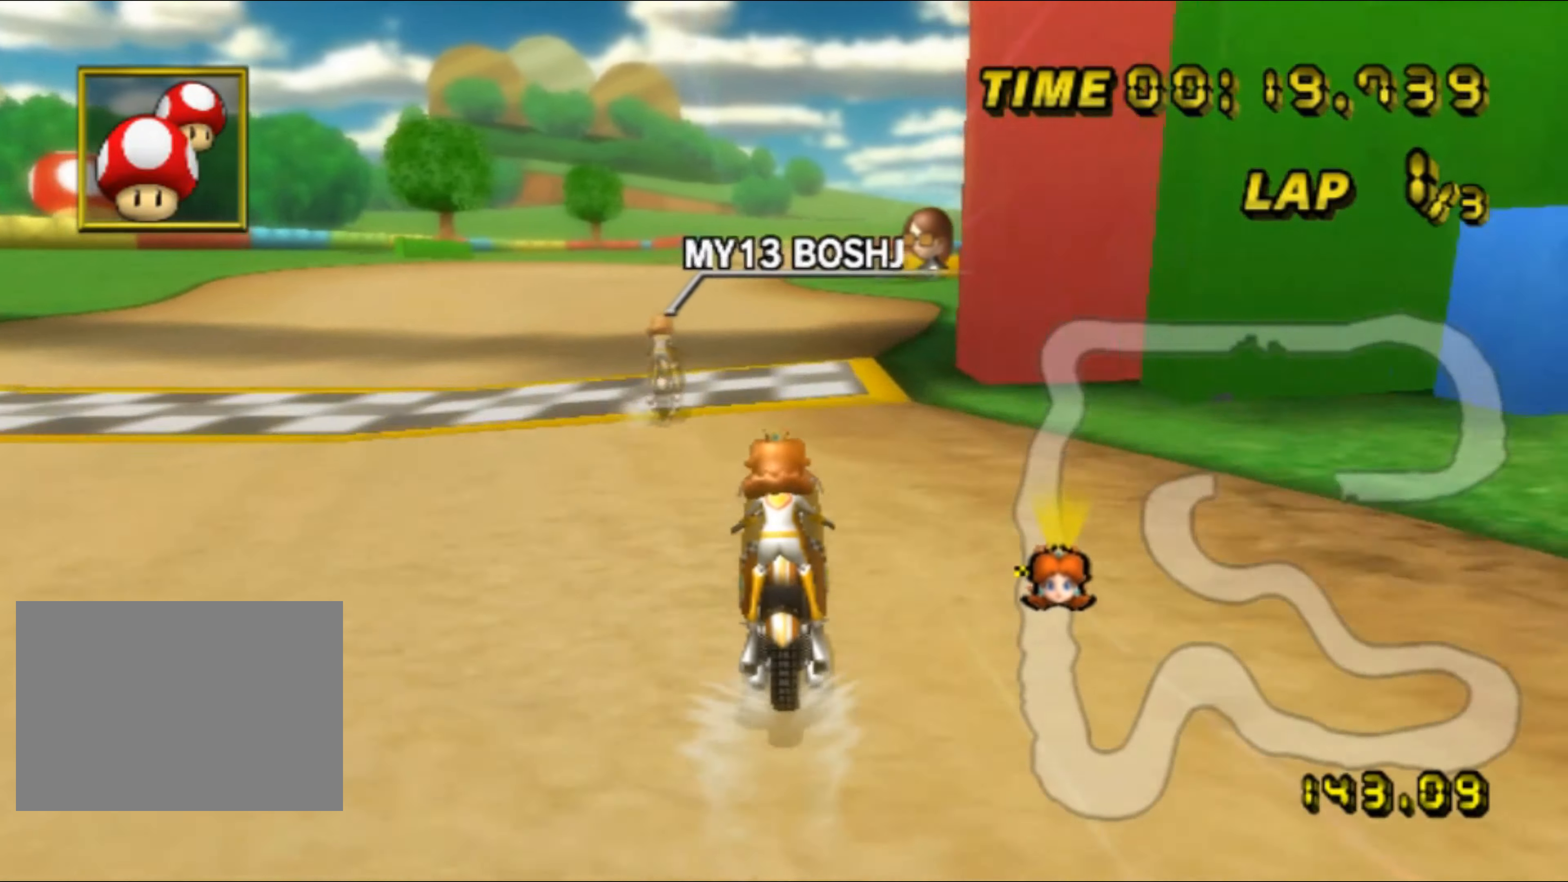
{"buttons": ["A"], "left_stick": "center", "events": []}